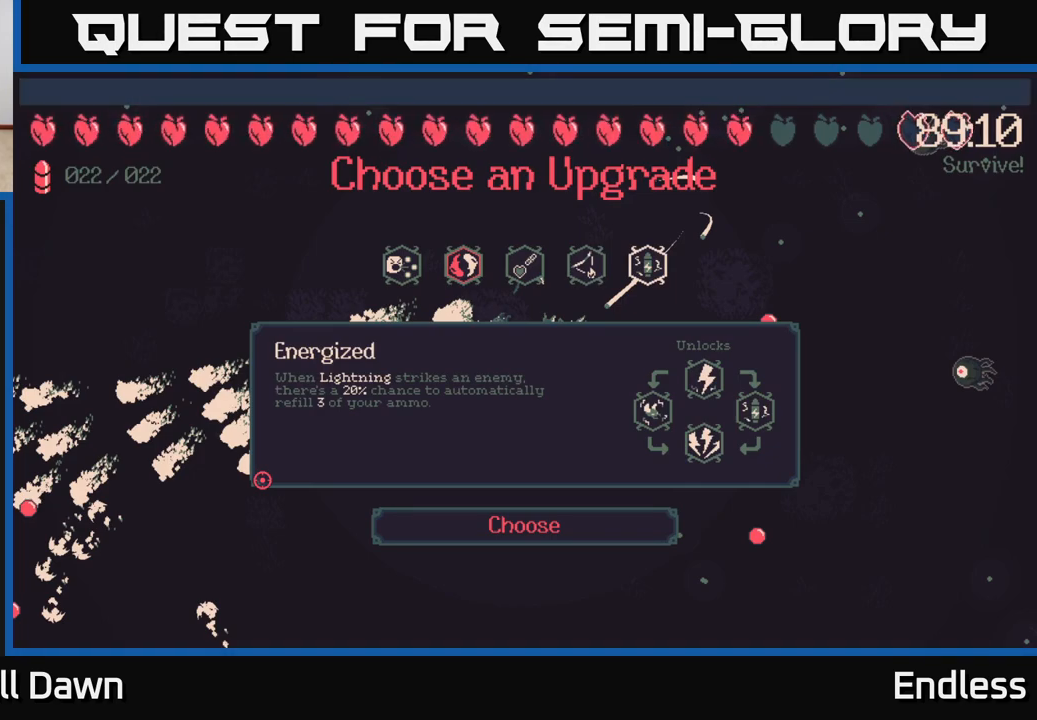
Gameplay with a controller (Xbox layout); each line is a JSON object with the inputs held at the frame after it. "events" lists button and stick changes between this image and that frame as [ms after this image, input, new state], when the widget could be followed in between.
{"buttons": [], "left_stick": "center", "right_stick": "center", "events": []}
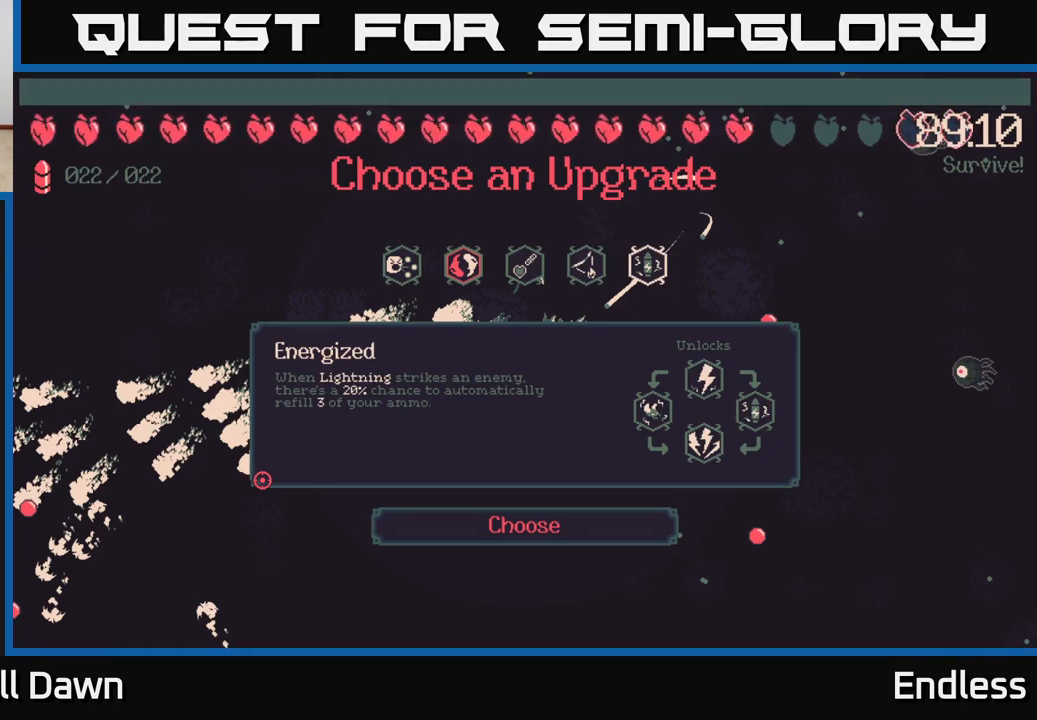
{"buttons": [], "left_stick": "center", "right_stick": "center", "events": []}
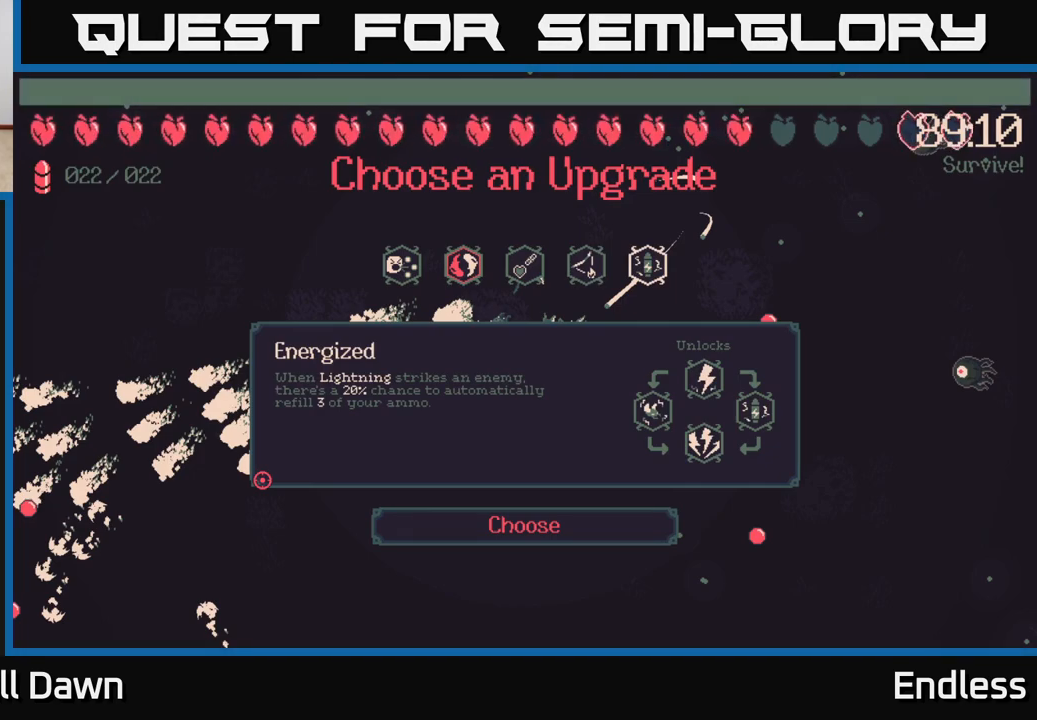
{"buttons": [], "left_stick": "center", "right_stick": "center", "events": []}
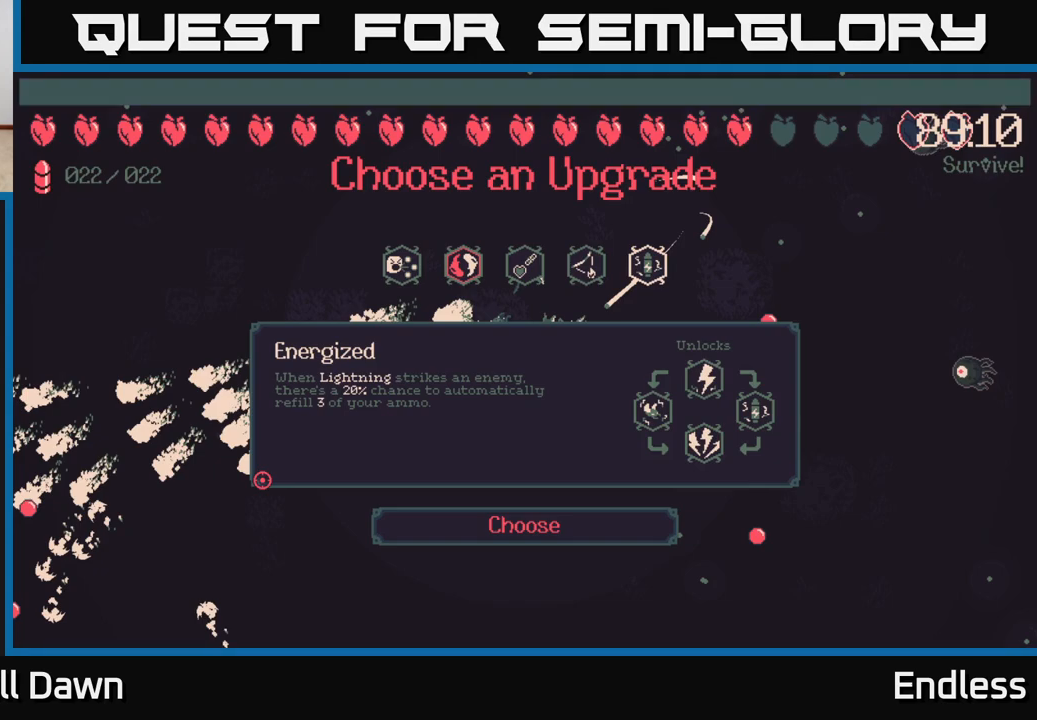
{"buttons": ["DPAD_RIGHT"], "left_stick": "center", "right_stick": "center", "events": [[100, "DPAD_LEFT", "down"], [250, "DPAD_LEFT", "up"], [467, "DPAD_RIGHT", "down"]]}
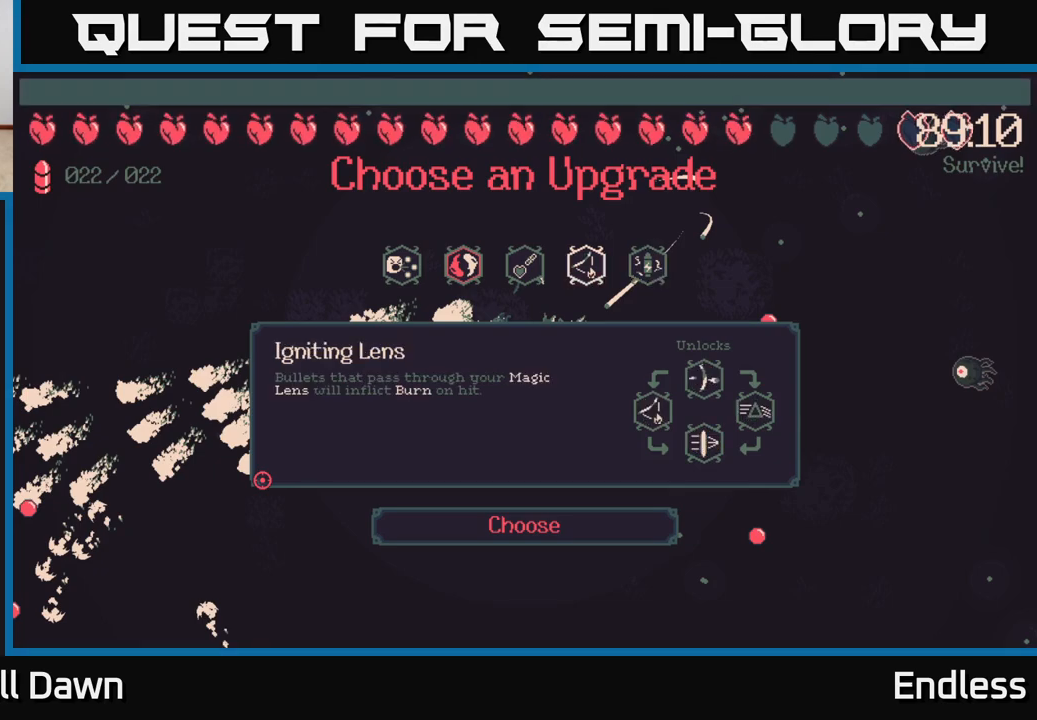
{"buttons": [], "left_stick": "center", "right_stick": "center", "events": [[117, "DPAD_RIGHT", "up"]]}
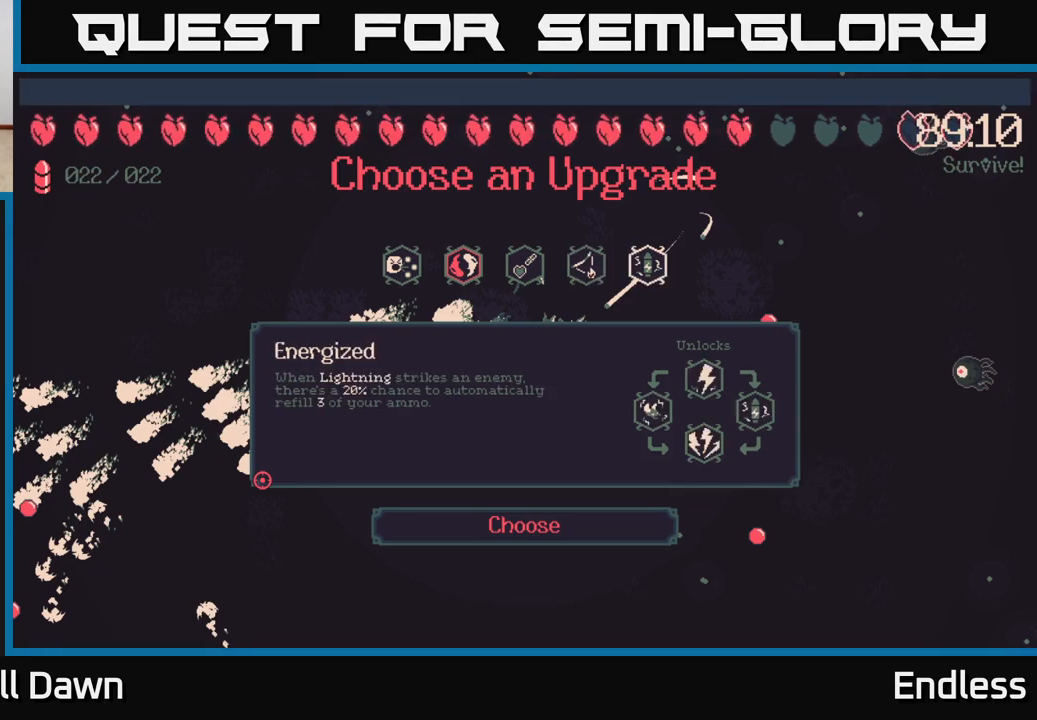
{"buttons": [], "left_stick": "center", "right_stick": "center", "events": [[333, "DPAD_LEFT", "down"], [467, "DPAD_LEFT", "up"]]}
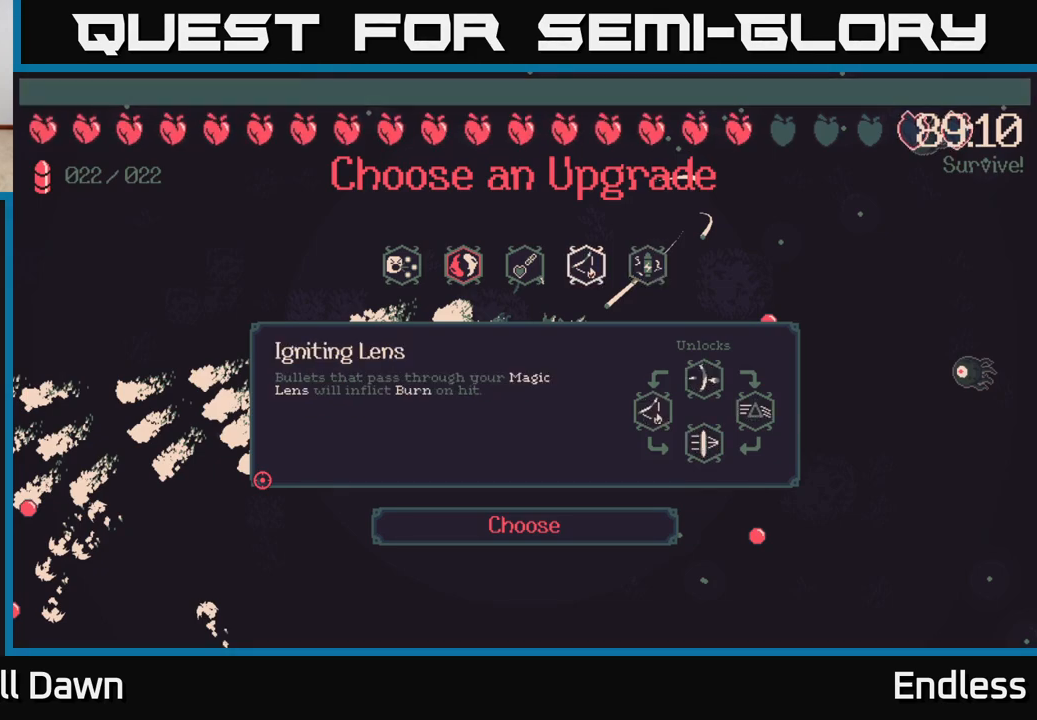
{"buttons": [], "left_stick": "center", "right_stick": "center", "events": [[117, "DPAD_LEFT", "down"], [233, "DPAD_LEFT", "up"], [350, "DPAD_LEFT", "down"], [467, "DPAD_LEFT", "up"]]}
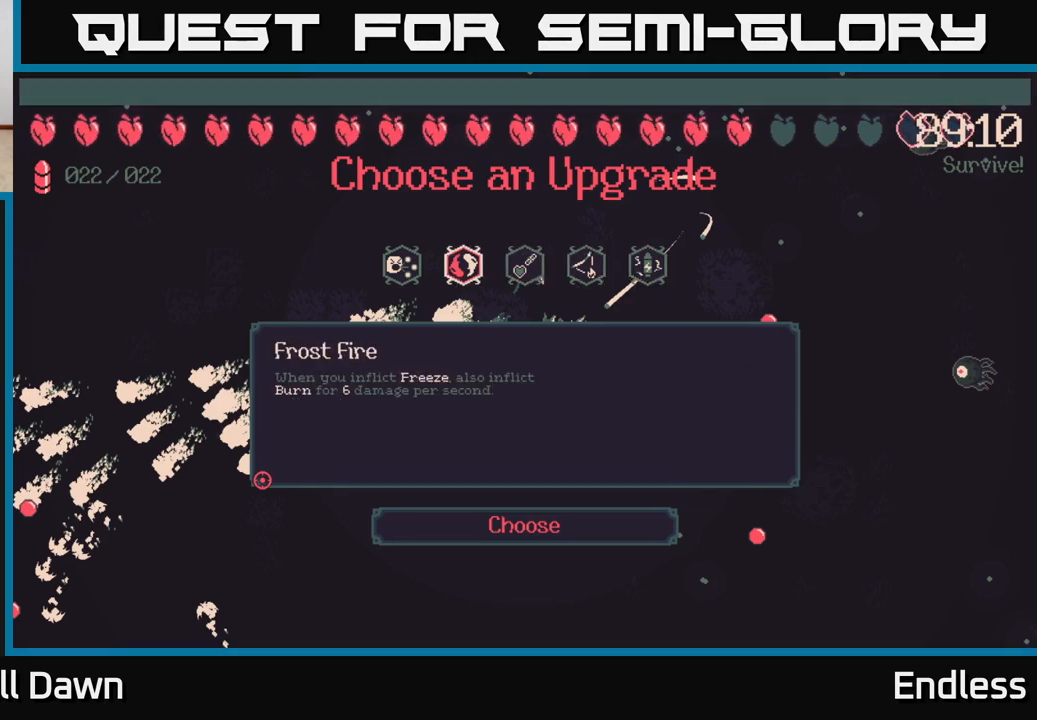
{"buttons": [], "left_stick": "center", "right_stick": "center", "events": [[67, "DPAD_LEFT", "down"], [217, "DPAD_LEFT", "up"]]}
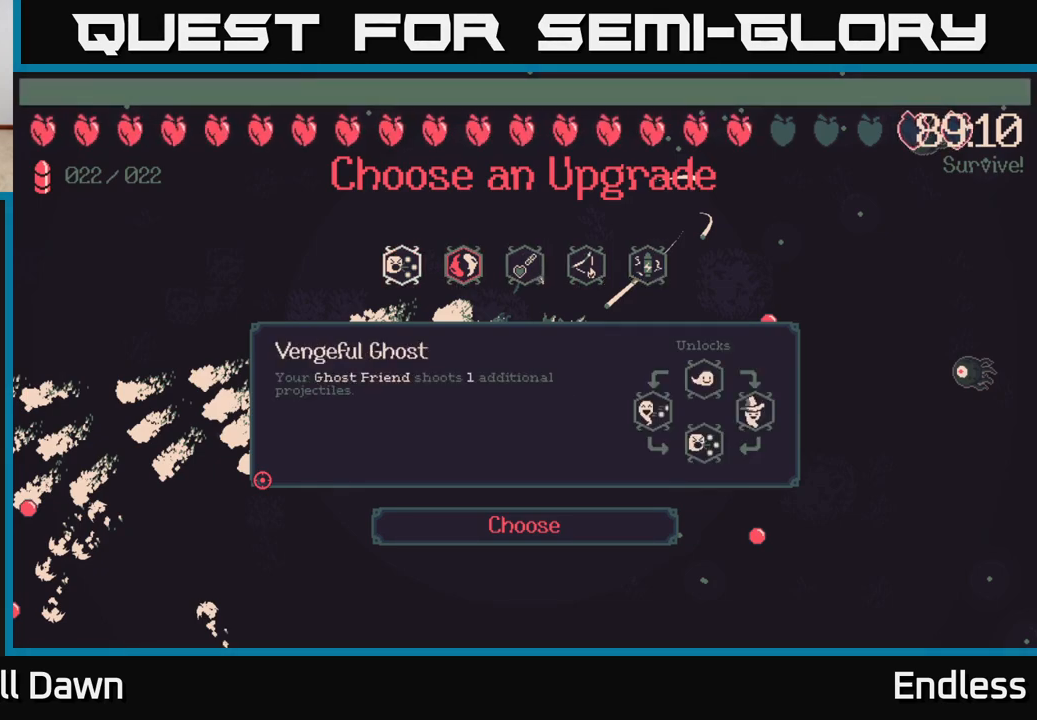
{"buttons": [], "left_stick": "center", "right_stick": "center", "events": []}
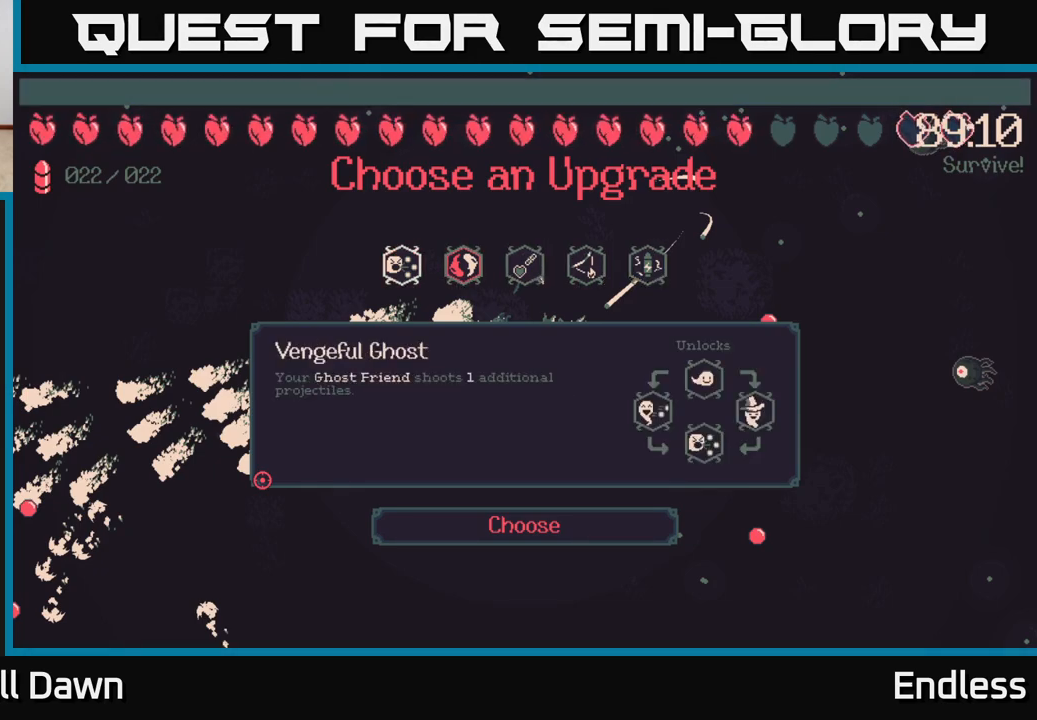
{"buttons": [], "left_stick": "center", "right_stick": "center", "events": []}
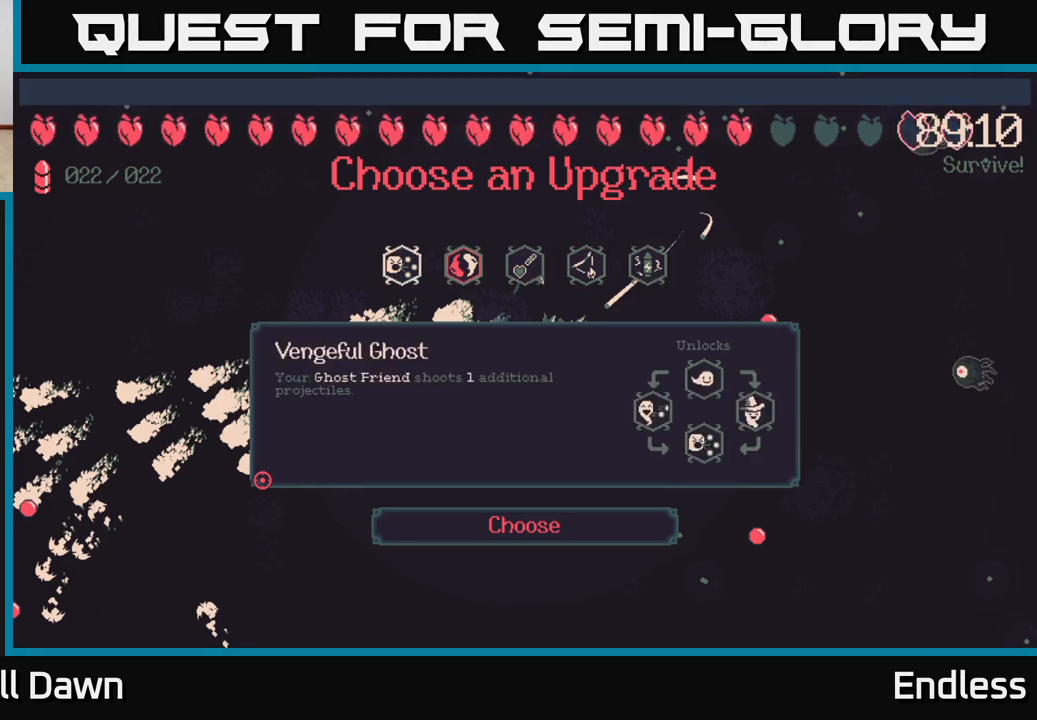
{"buttons": [], "left_stick": "center", "right_stick": "center", "events": []}
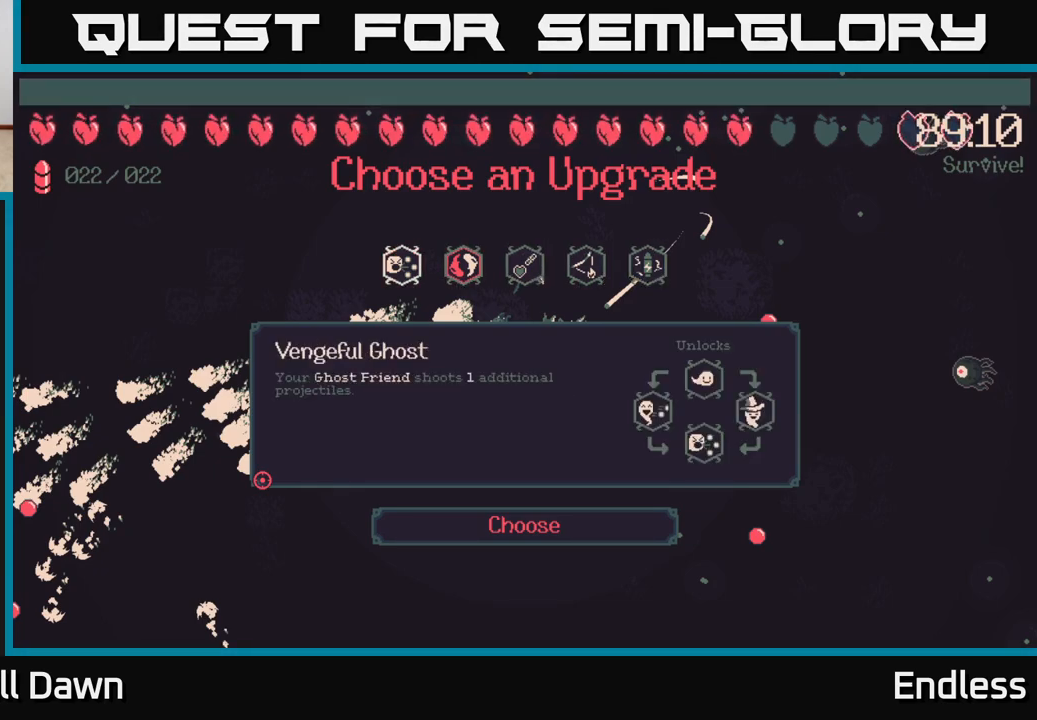
{"buttons": ["DPAD_RIGHT"], "left_stick": "center", "right_stick": "center", "events": [[483, "DPAD_RIGHT", "down"]]}
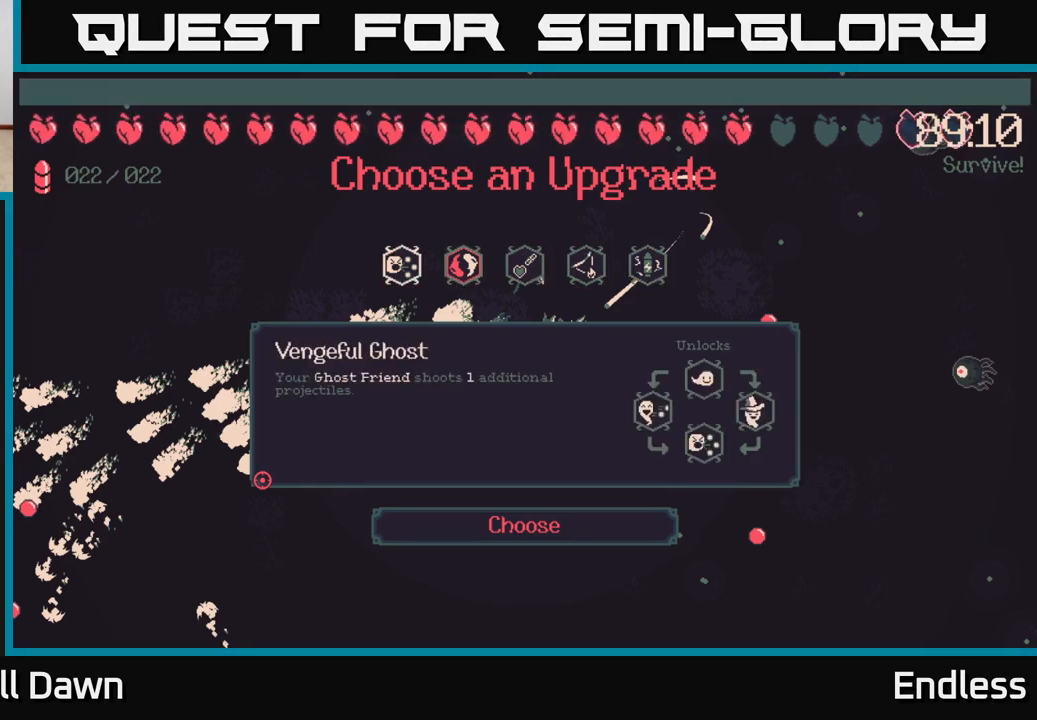
{"buttons": [], "left_stick": "center", "right_stick": "center", "events": [[100, "DPAD_RIGHT", "up"]]}
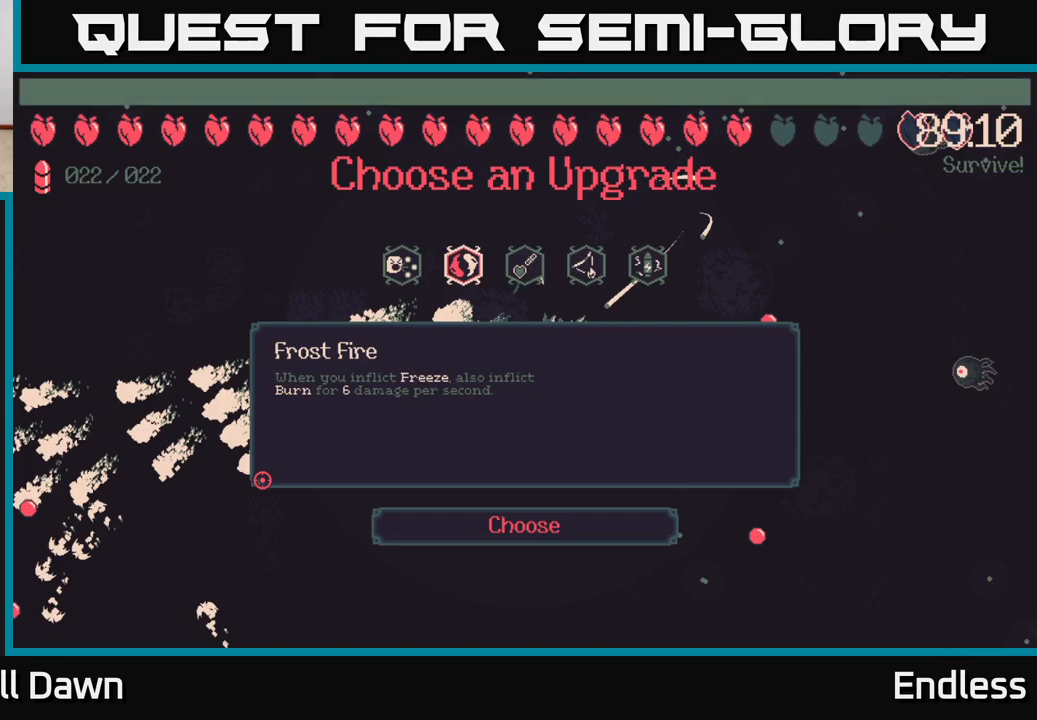
{"buttons": ["DPAD_LEFT"], "left_stick": "center", "right_stick": "center", "events": [[233, "DPAD_RIGHT", "down"], [333, "DPAD_RIGHT", "up"], [433, "DPAD_LEFT", "down"]]}
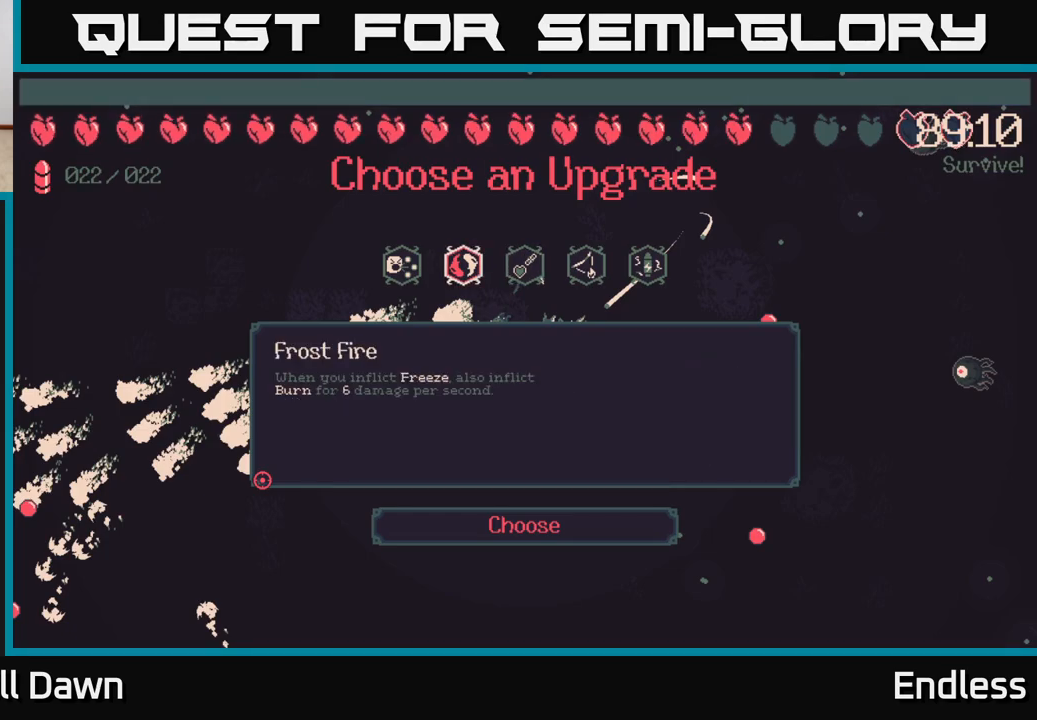
{"buttons": [], "left_stick": "center", "right_stick": "center", "events": [[67, "DPAD_LEFT", "up"], [183, "DPAD_LEFT", "down"], [300, "DPAD_LEFT", "up"]]}
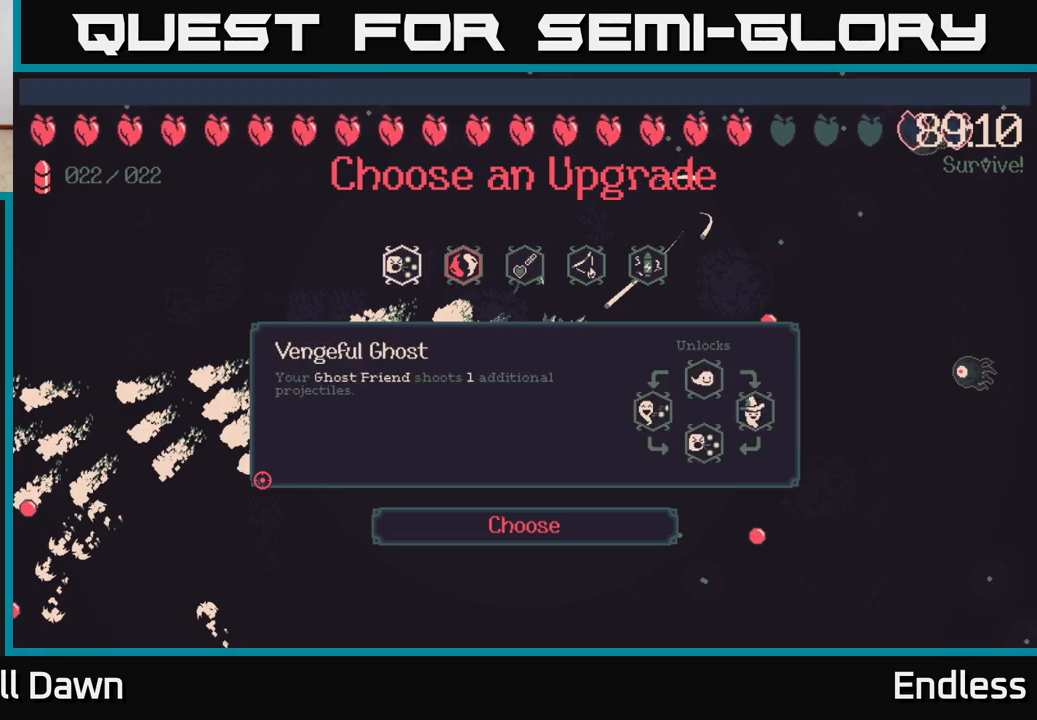
{"buttons": [], "left_stick": "center", "right_stick": "center", "events": []}
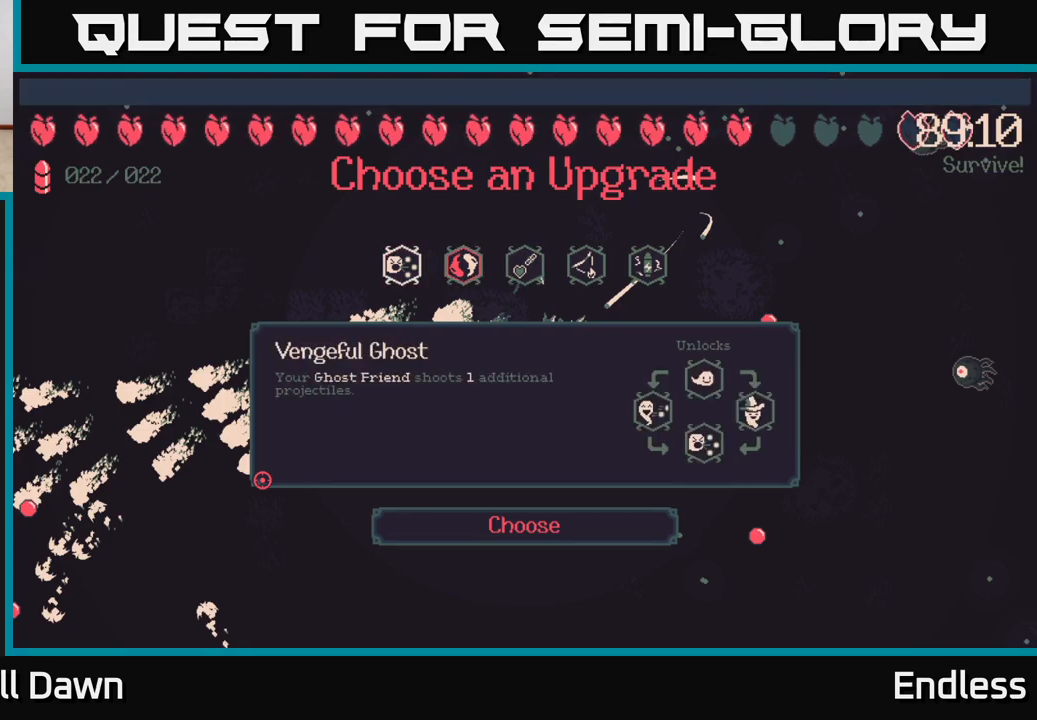
{"buttons": ["DPAD_RIGHT"], "left_stick": "center", "right_stick": "center", "events": [[200, "DPAD_RIGHT", "down"], [317, "DPAD_RIGHT", "up"], [400, "DPAD_RIGHT", "down"]]}
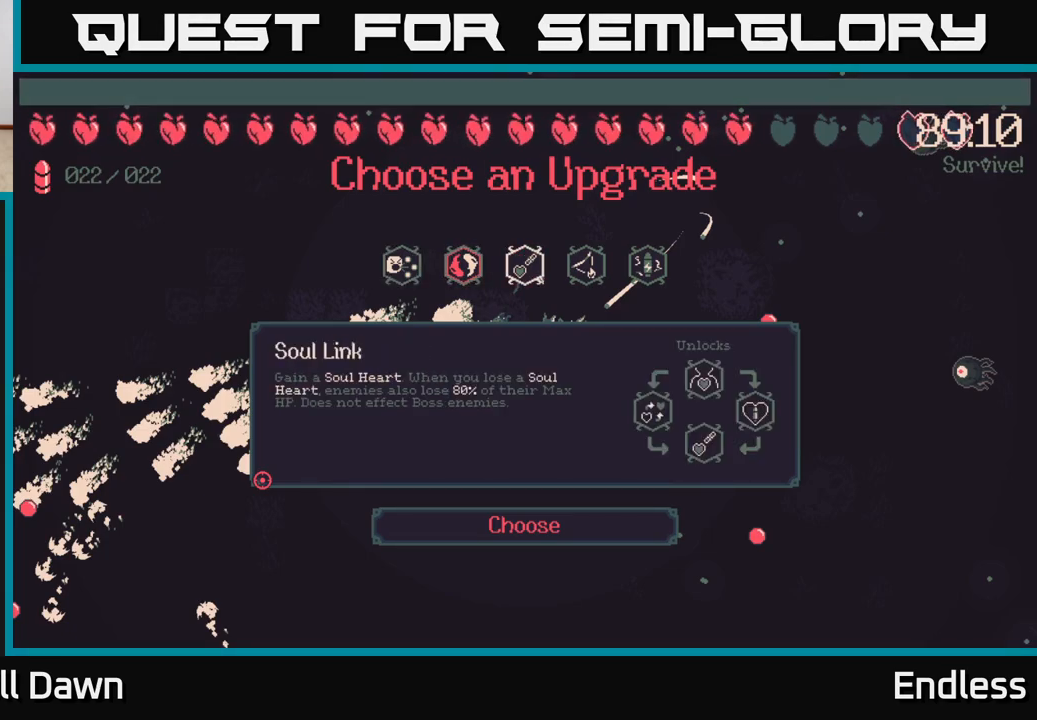
{"buttons": ["DPAD_LEFT"], "left_stick": "center", "right_stick": "center", "events": [[33, "DPAD_RIGHT", "up"], [300, "DPAD_LEFT", "down"], [433, "DPAD_LEFT", "up"], [500, "DPAD_LEFT", "down"]]}
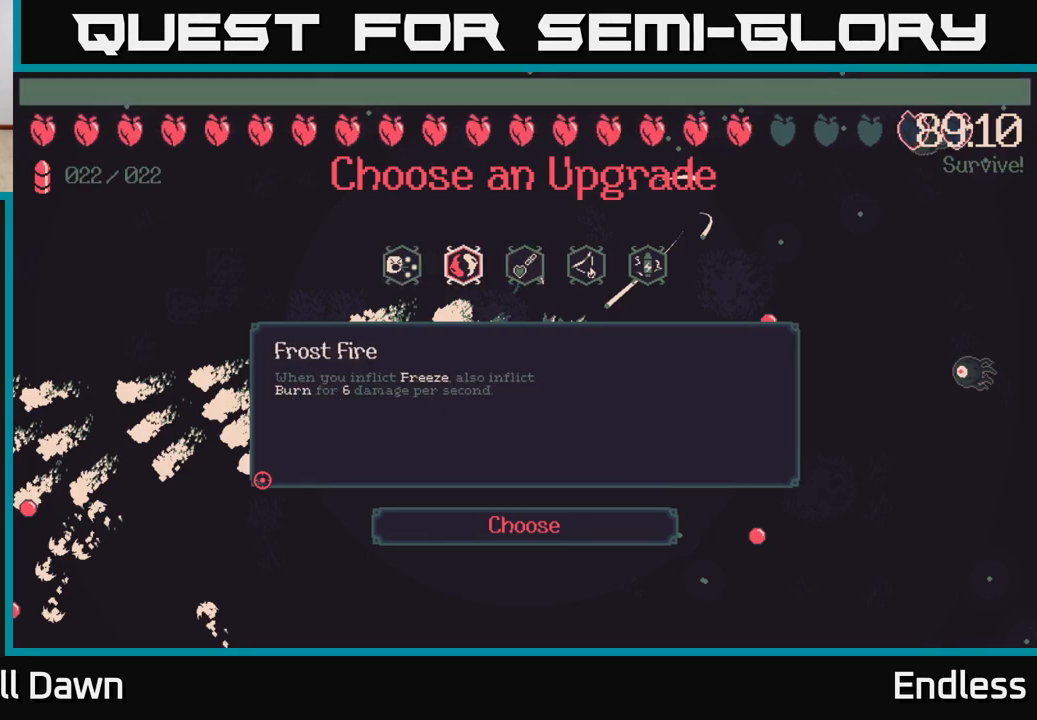
{"buttons": [], "left_stick": "center", "right_stick": "center", "events": [[133, "DPAD_LEFT", "up"], [200, "A", "down"], [283, "A", "up"]]}
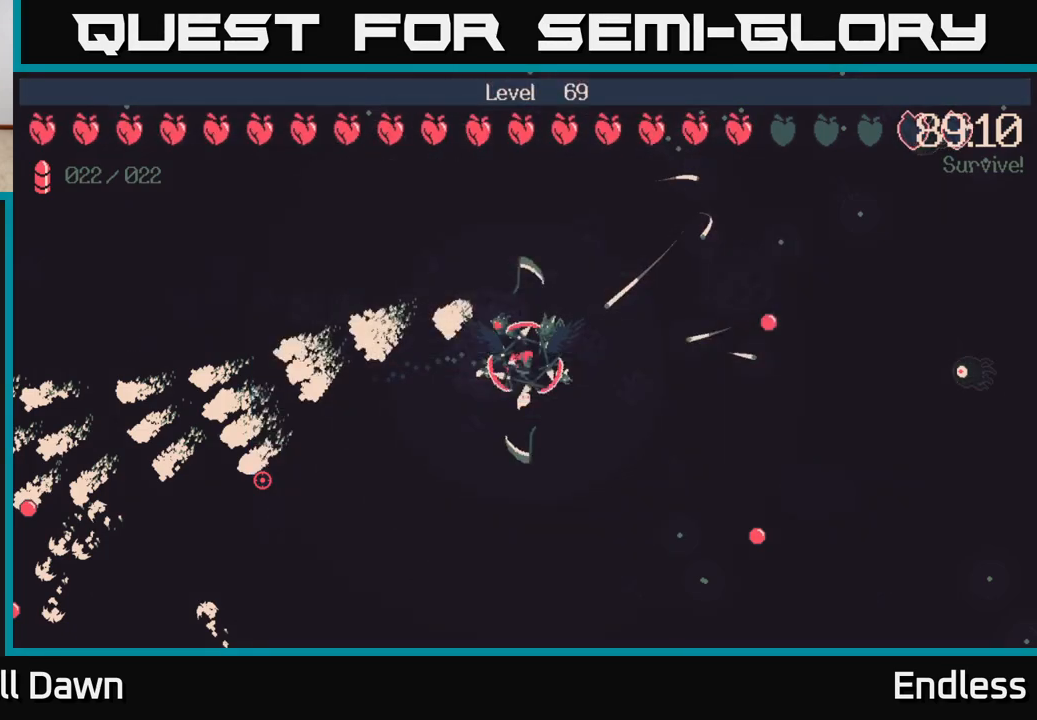
{"buttons": [], "left_stick": "down-right", "right_stick": "center", "events": [[233, "left_stick", "down-right"]]}
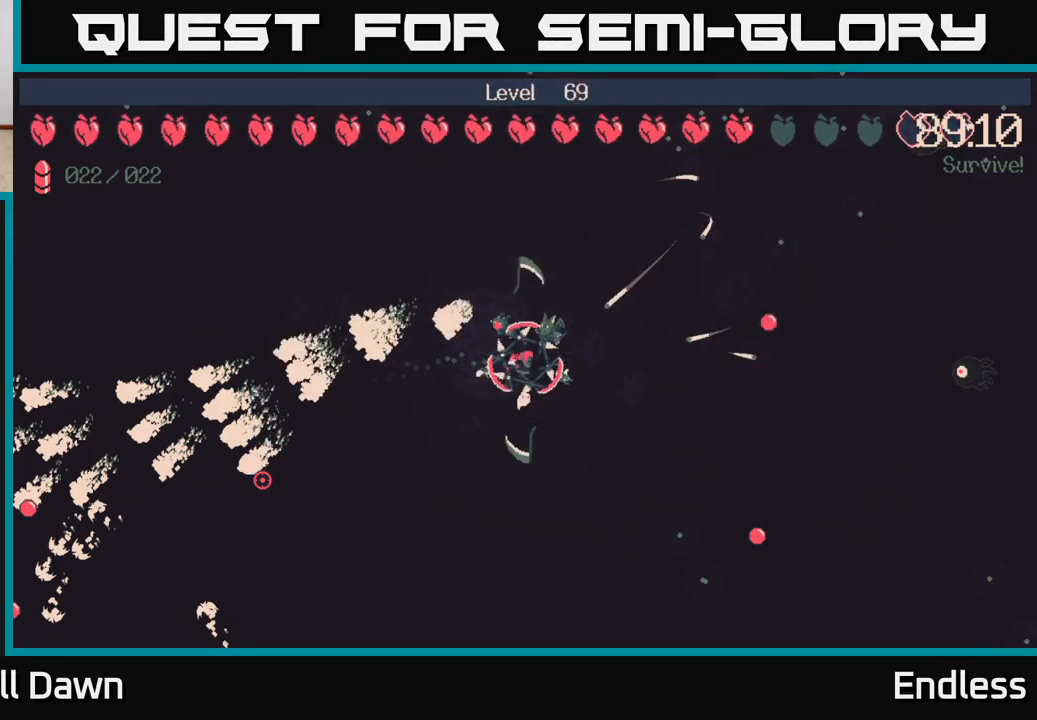
{"buttons": [], "left_stick": "right", "right_stick": "center", "events": [[117, "left_stick", "right"]]}
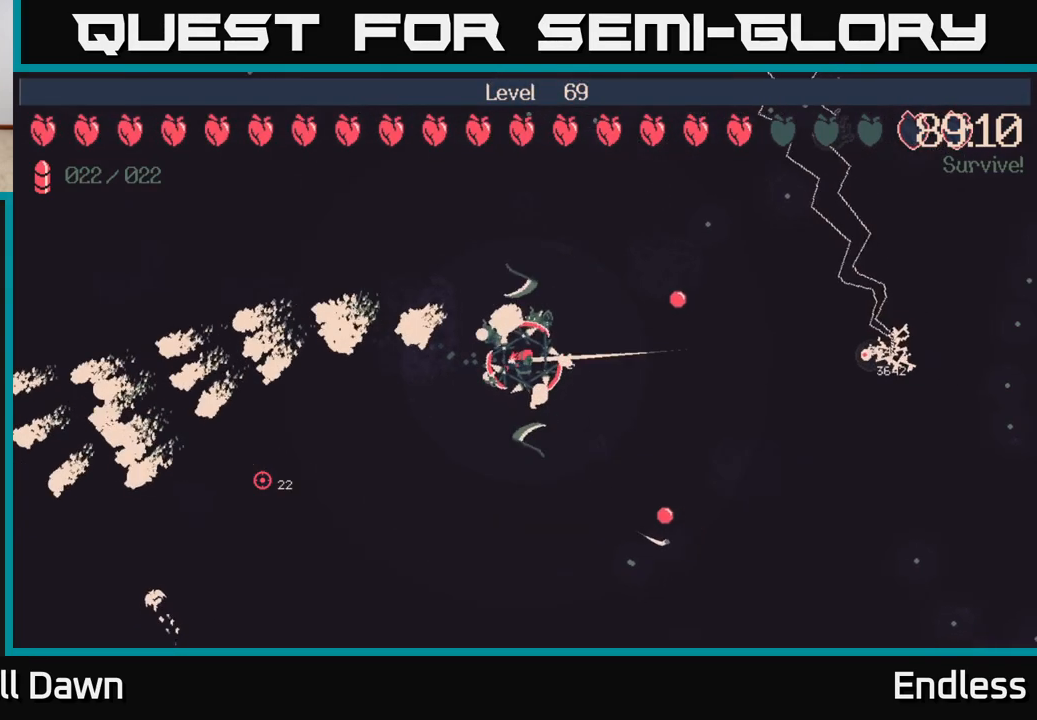
{"buttons": [], "left_stick": "up-right", "right_stick": "center", "events": [[417, "left_stick", "up-right"]]}
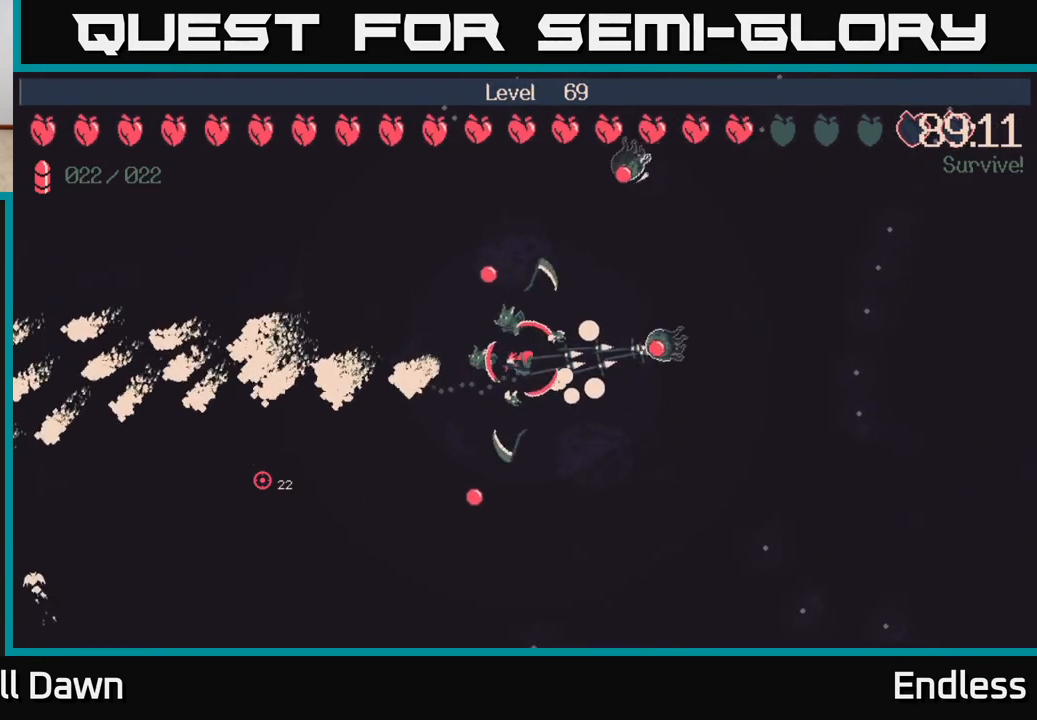
{"buttons": [], "left_stick": "down-right", "right_stick": "center", "events": [[117, "left_stick", "up"], [350, "left_stick", "right"], [467, "left_stick", "down-right"]]}
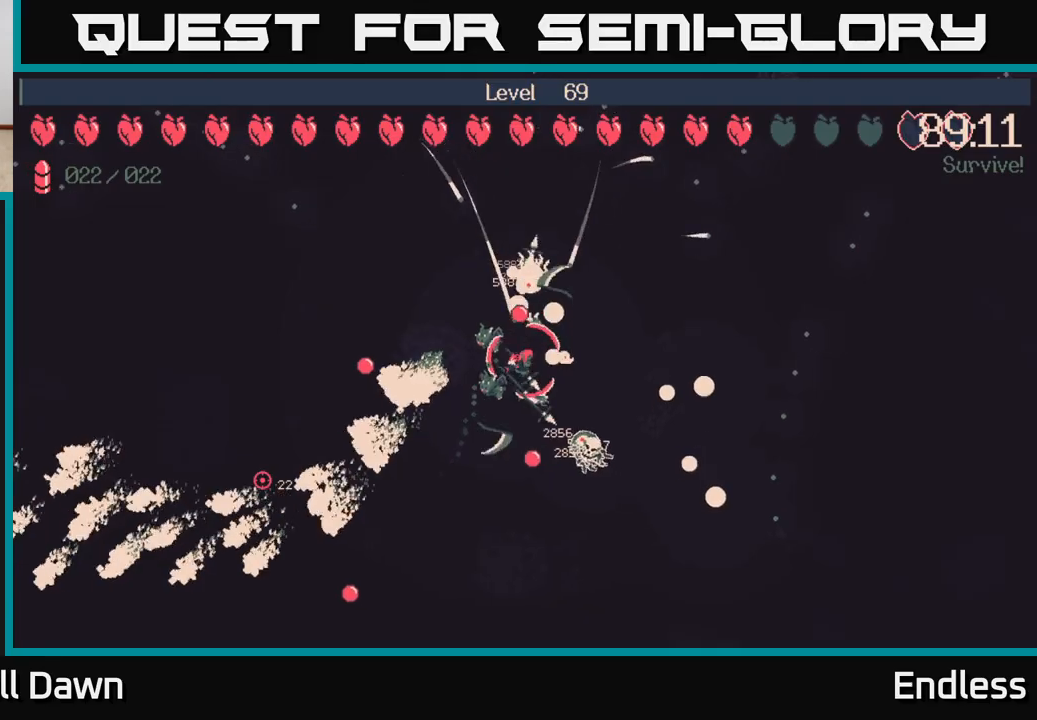
{"buttons": [], "left_stick": "up-right", "right_stick": "center", "events": [[83, "left_stick", "right"], [183, "left_stick", "up-right"]]}
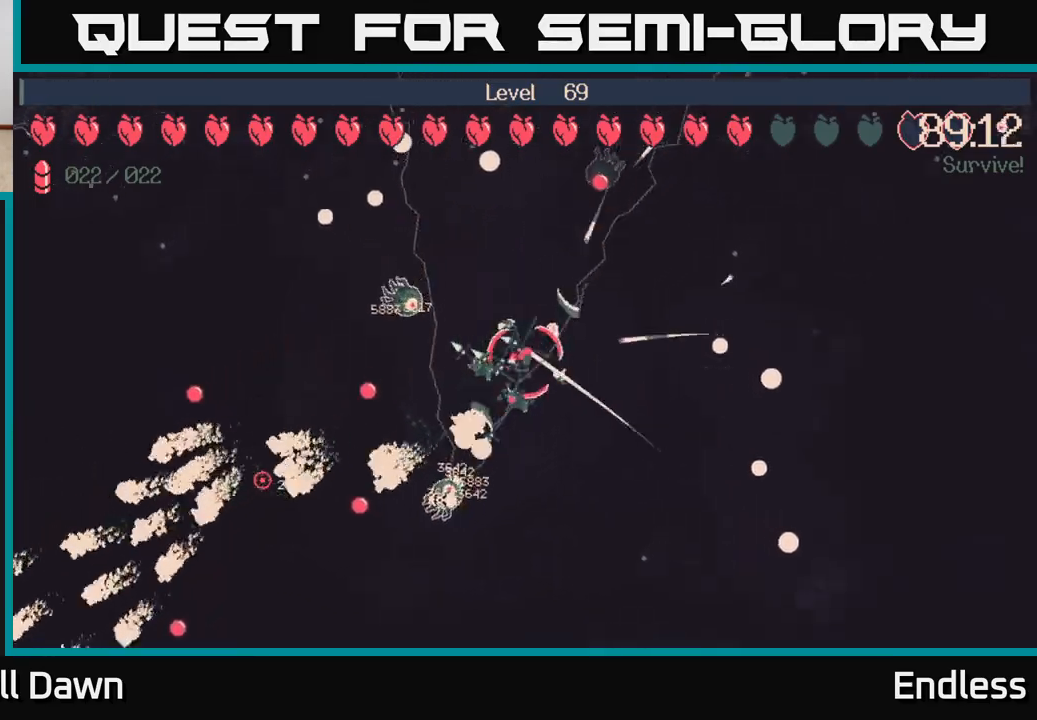
{"buttons": [], "left_stick": "center", "right_stick": "center", "events": [[17, "left_stick", "right"], [133, "left_stick", "center"]]}
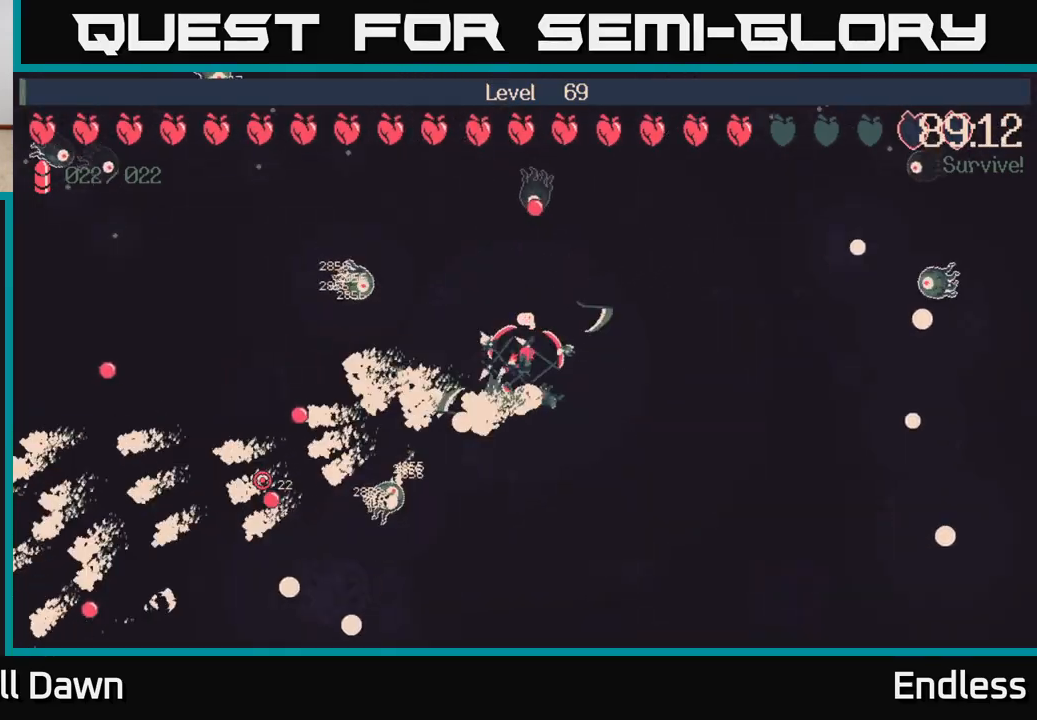
{"buttons": [], "left_stick": "right", "right_stick": "center", "events": [[267, "left_stick", "right"]]}
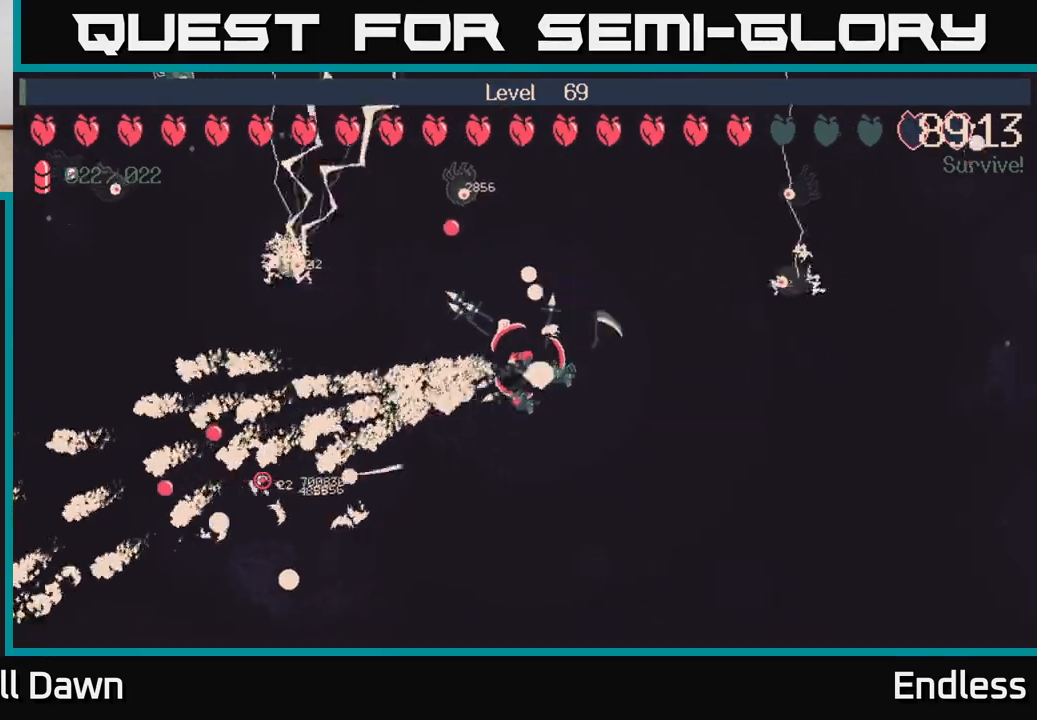
{"buttons": [], "left_stick": "down-right", "right_stick": "center", "events": [[167, "left_stick", "down"], [400, "left_stick", "down-right"]]}
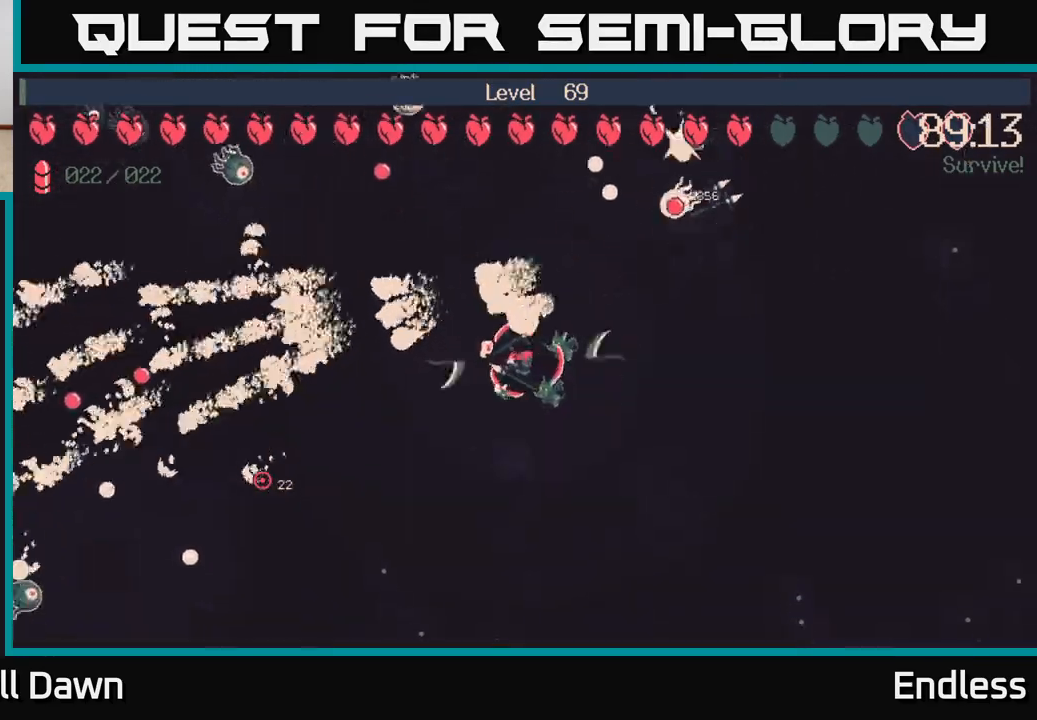
{"buttons": [], "left_stick": "center", "right_stick": "center", "events": [[83, "left_stick", "right"], [367, "left_stick", "up-right"], [500, "left_stick", "center"]]}
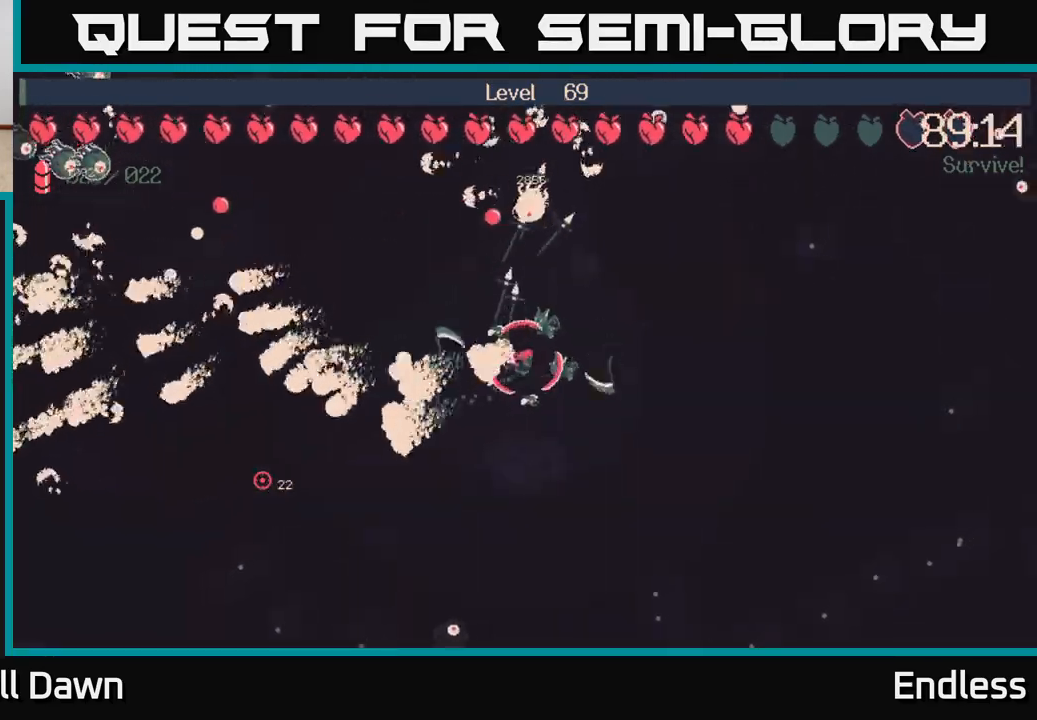
{"buttons": [], "left_stick": "center", "right_stick": "center", "events": []}
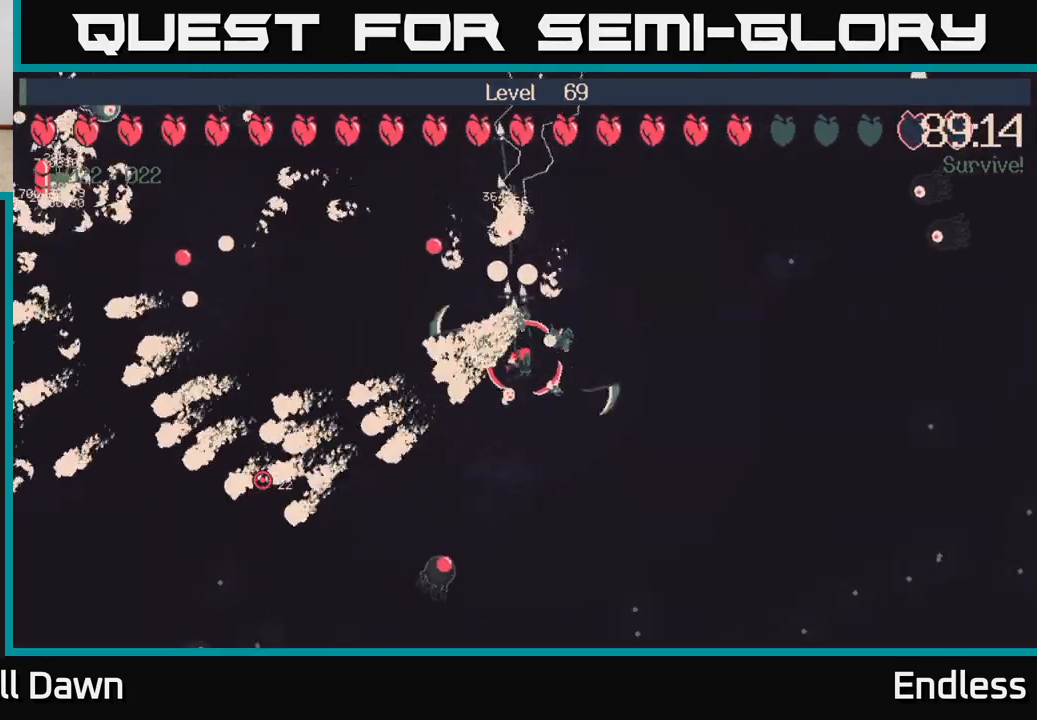
{"buttons": [], "left_stick": "center", "right_stick": "center", "events": []}